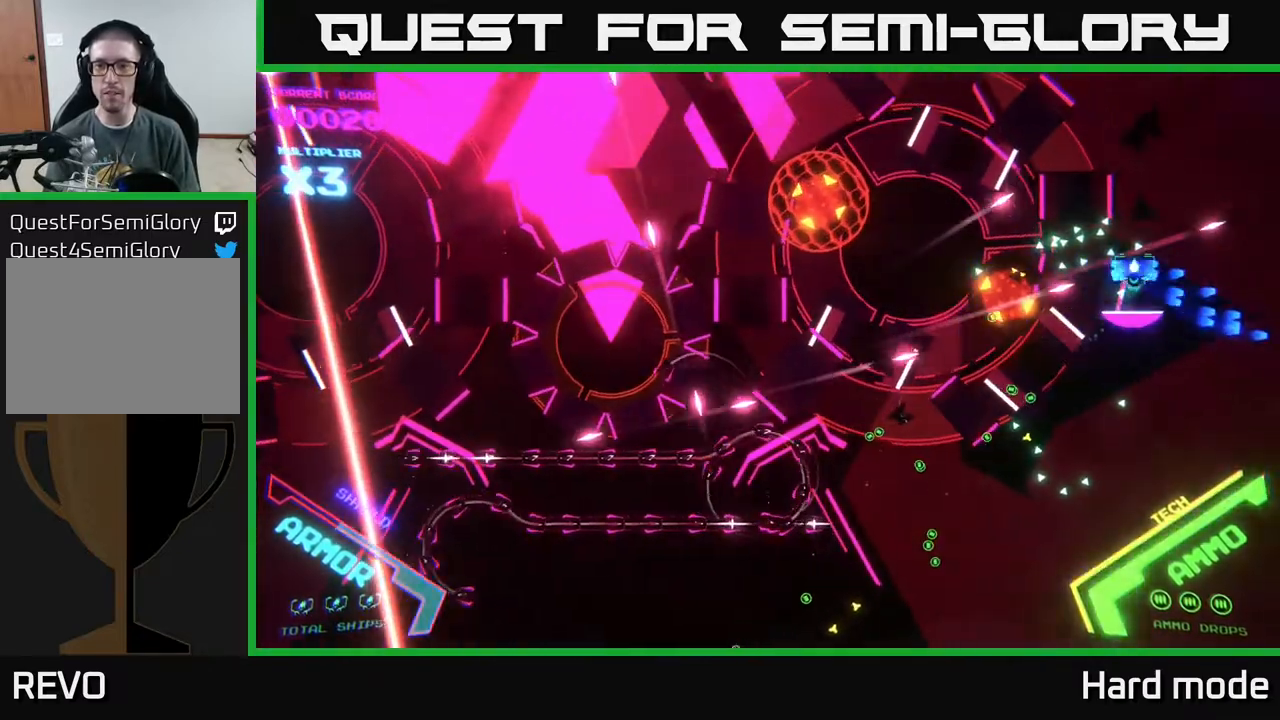
Gameplay with a controller (Xbox layout); each line is a JSON object with the inputs held at the frame after it. "events" lists button and stick changes between this image and that frame as [ms after this image, input, new state], when the widget could be followed in between. Not read: right_stick.
{"buttons": ["B"], "left_stick": "down-left", "events": [[100, "left_stick", "down-left"], [183, "left_stick", "up-left"], [267, "left_stick", "up"], [433, "left_stick", "left"], [500, "left_stick", "down-left"]]}
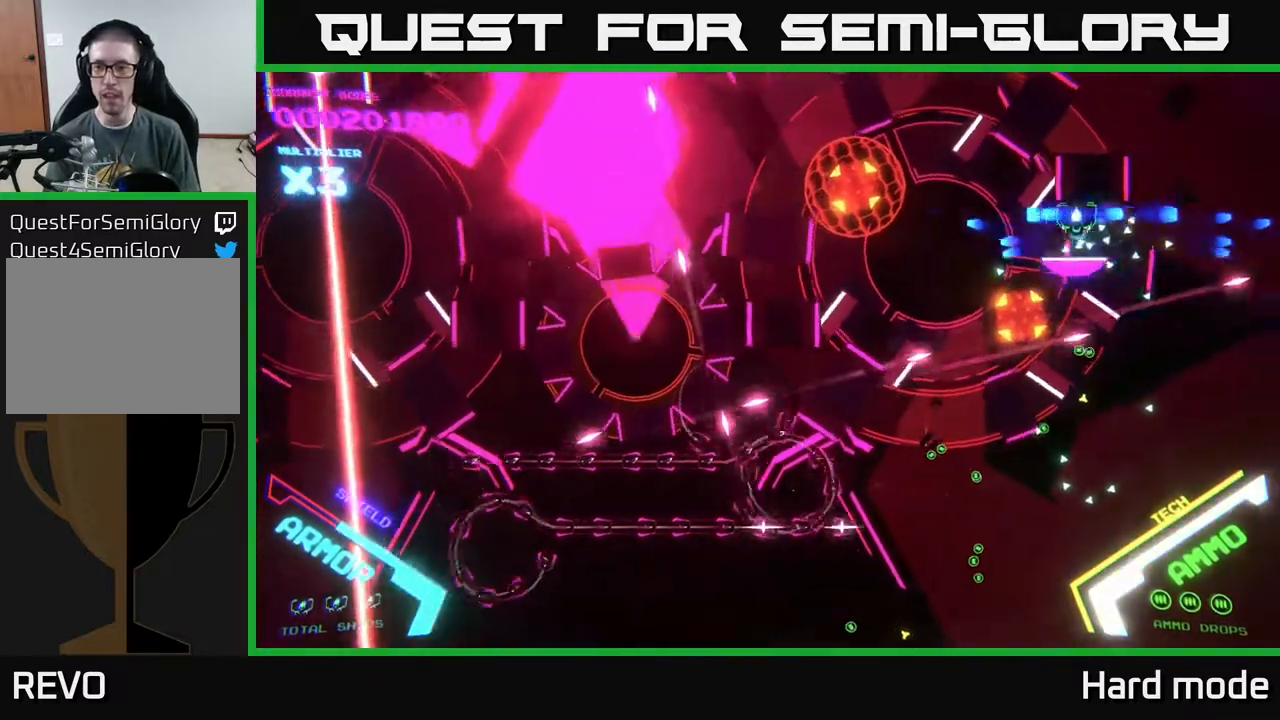
{"buttons": ["B"], "left_stick": "down", "events": [[500, "left_stick", "down"]]}
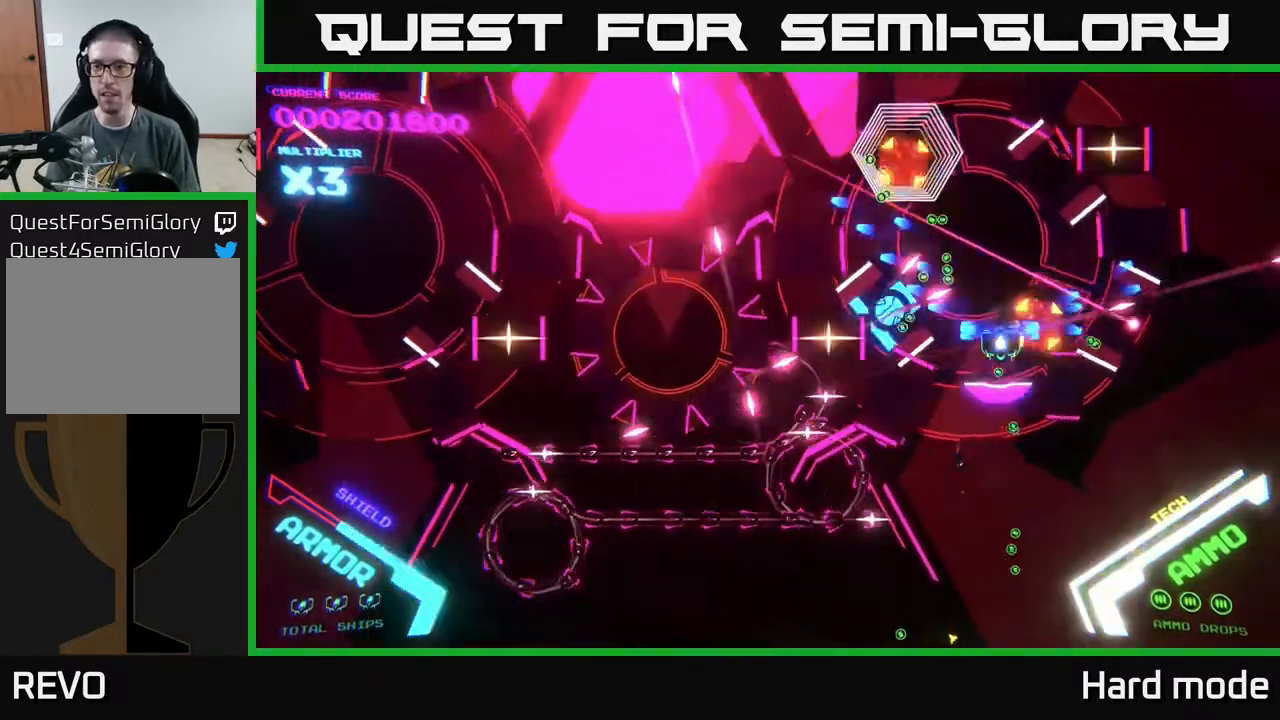
{"buttons": ["A"], "left_stick": "down", "events": [[283, "B", "up"], [333, "A", "down"], [383, "X", "down"], [467, "X", "up"]]}
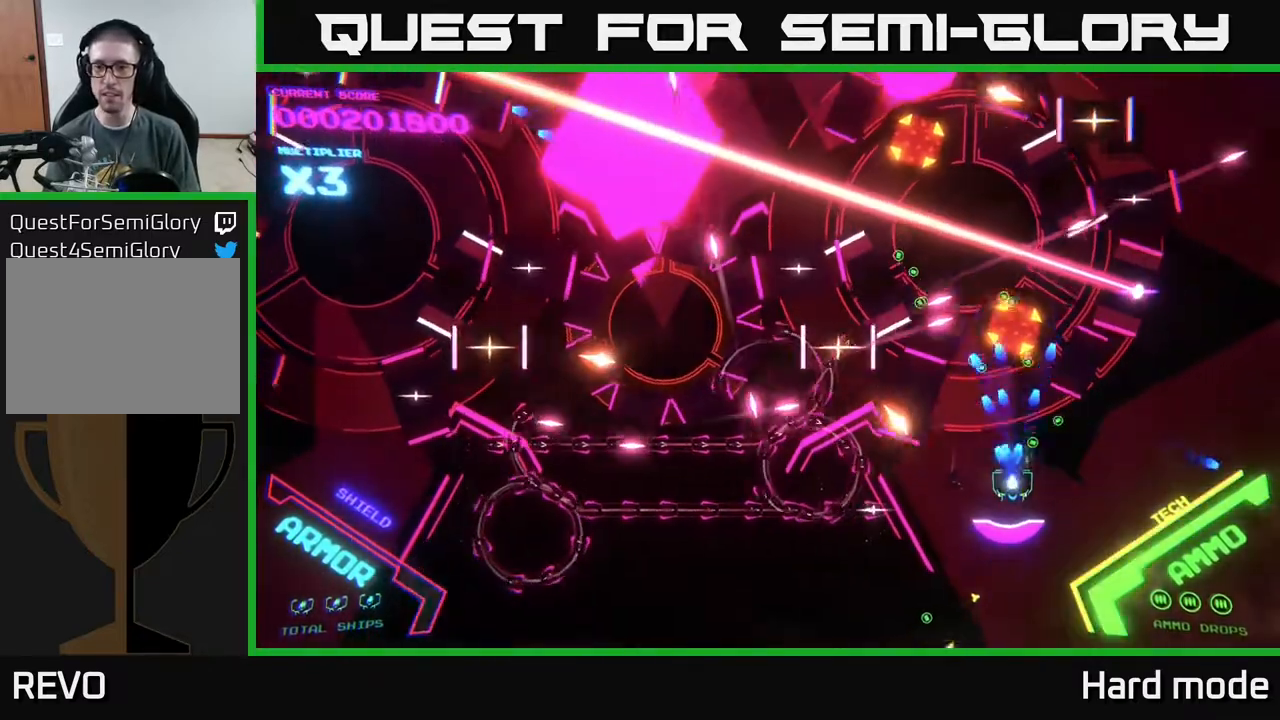
{"buttons": [], "left_stick": "up", "events": [[50, "X", "down"], [117, "X", "up"], [183, "left_stick", "center"], [217, "X", "down"], [300, "X", "up"], [300, "left_stick", "down"], [367, "X", "down"], [417, "left_stick", "up"], [467, "X", "up"], [500, "A", "up"]]}
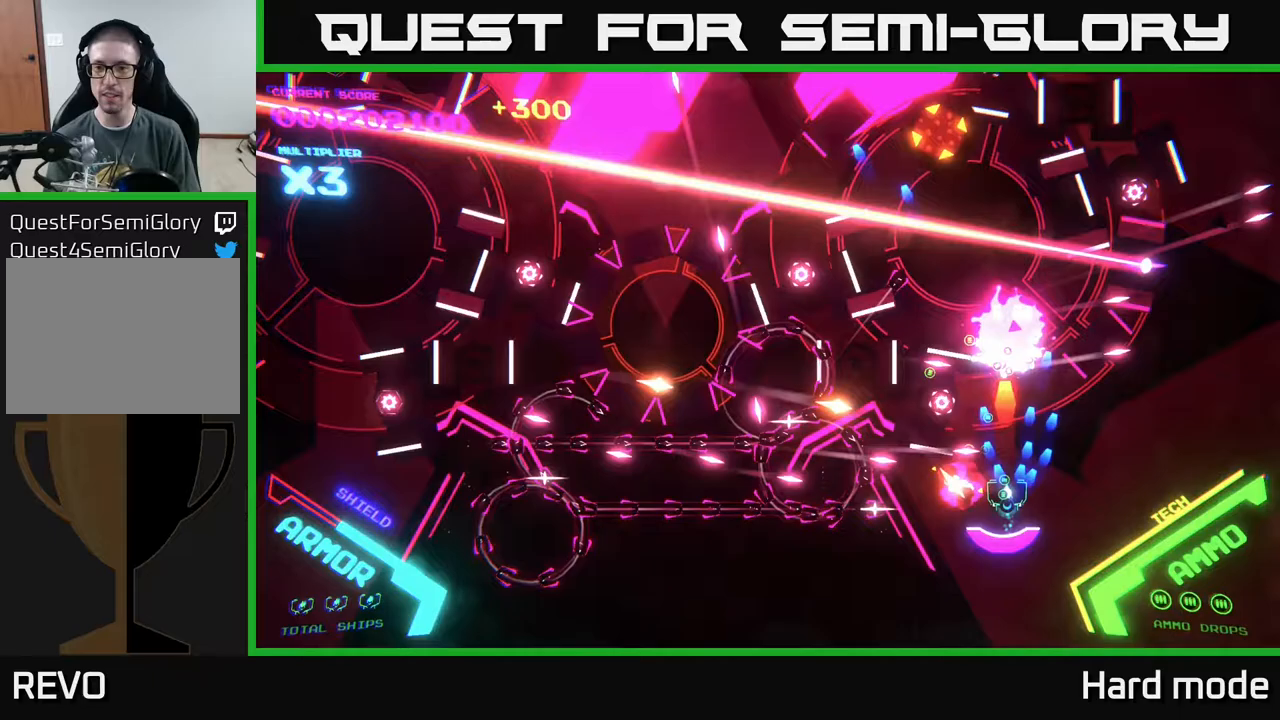
{"buttons": ["A", "X"], "left_stick": "up-right", "events": [[33, "A", "down"], [67, "X", "down"], [167, "X", "up"], [217, "X", "down"], [333, "X", "up"], [350, "A", "up"], [350, "left_stick", "up-right"], [383, "A", "down"], [400, "X", "down"]]}
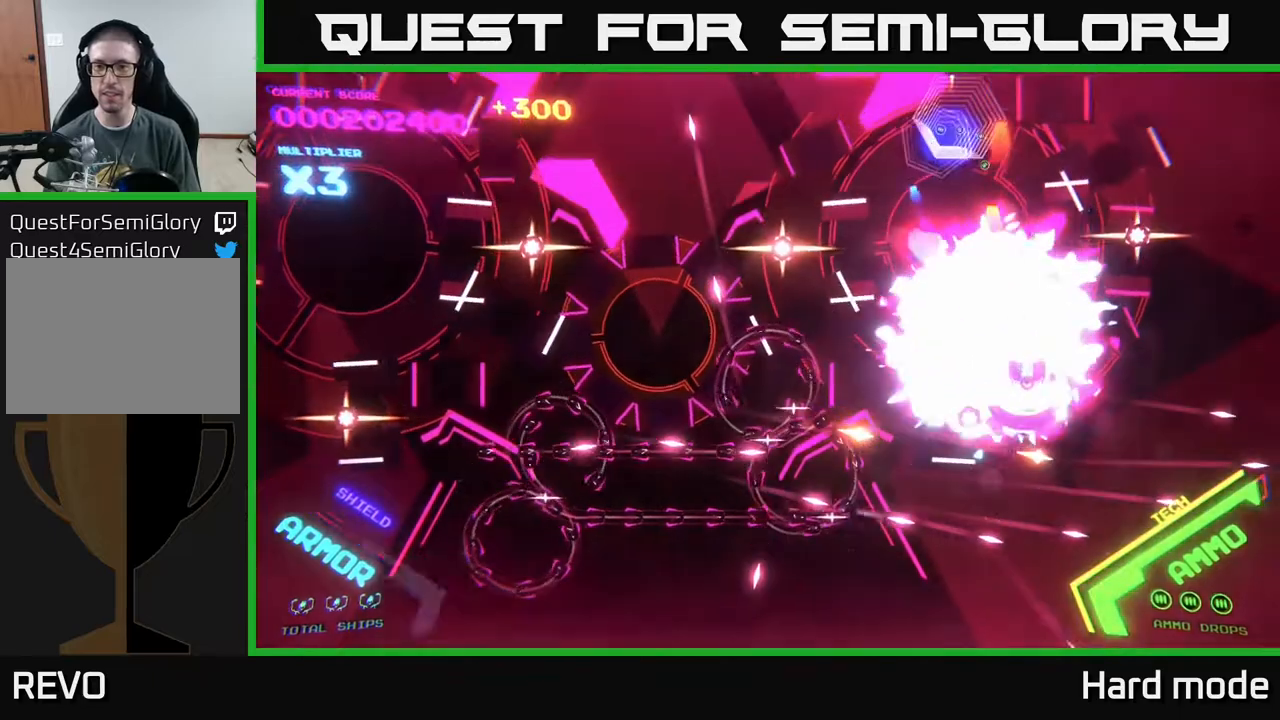
{"buttons": ["A", "X"], "left_stick": "up", "events": [[33, "X", "up"], [83, "left_stick", "up-left"], [100, "X", "down"], [200, "X", "up"], [283, "X", "down"], [367, "left_stick", "up"], [400, "X", "up"], [450, "X", "down"]]}
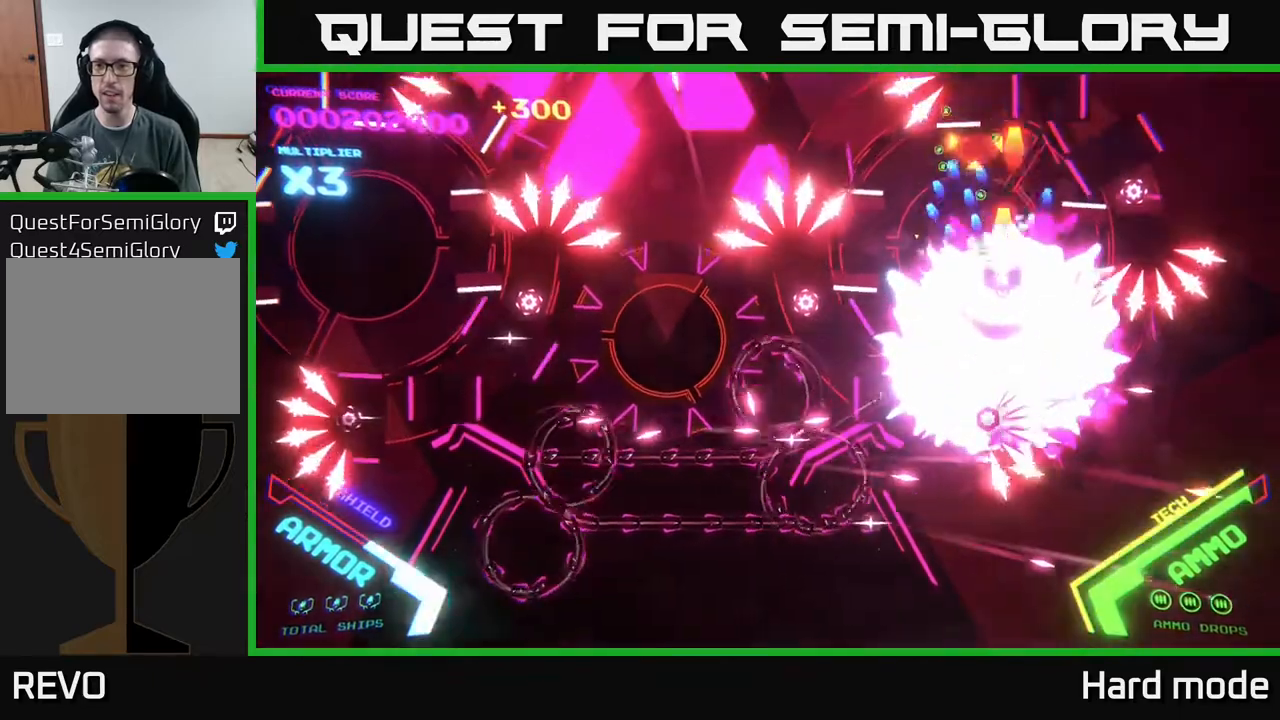
{"buttons": ["A", "X"], "left_stick": "center", "events": [[50, "X", "up"], [67, "A", "up"], [83, "left_stick", "up-left"], [100, "A", "down"], [133, "X", "down"], [217, "X", "up"], [233, "A", "up"], [233, "left_stick", "up-right"], [283, "A", "down"], [283, "left_stick", "center"], [317, "X", "down"], [400, "A", "up"], [400, "X", "up"], [450, "A", "down"], [450, "X", "down"]]}
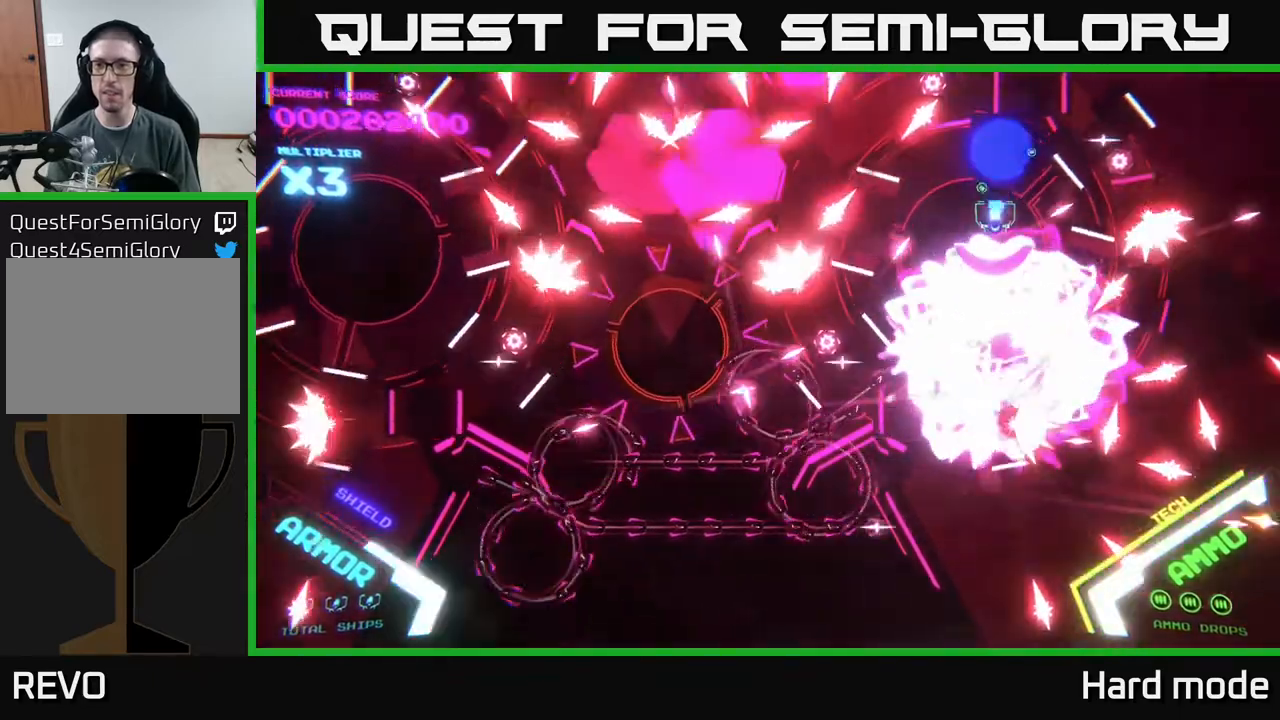
{"buttons": ["A", "X"], "left_stick": "center", "events": [[50, "X", "up"], [67, "A", "up"], [83, "A", "down"], [117, "X", "down"], [200, "left_stick", "up-right"], [233, "X", "up"], [250, "A", "up"], [267, "A", "down"], [300, "X", "down"], [317, "left_stick", "center"], [383, "X", "up"], [433, "X", "down"]]}
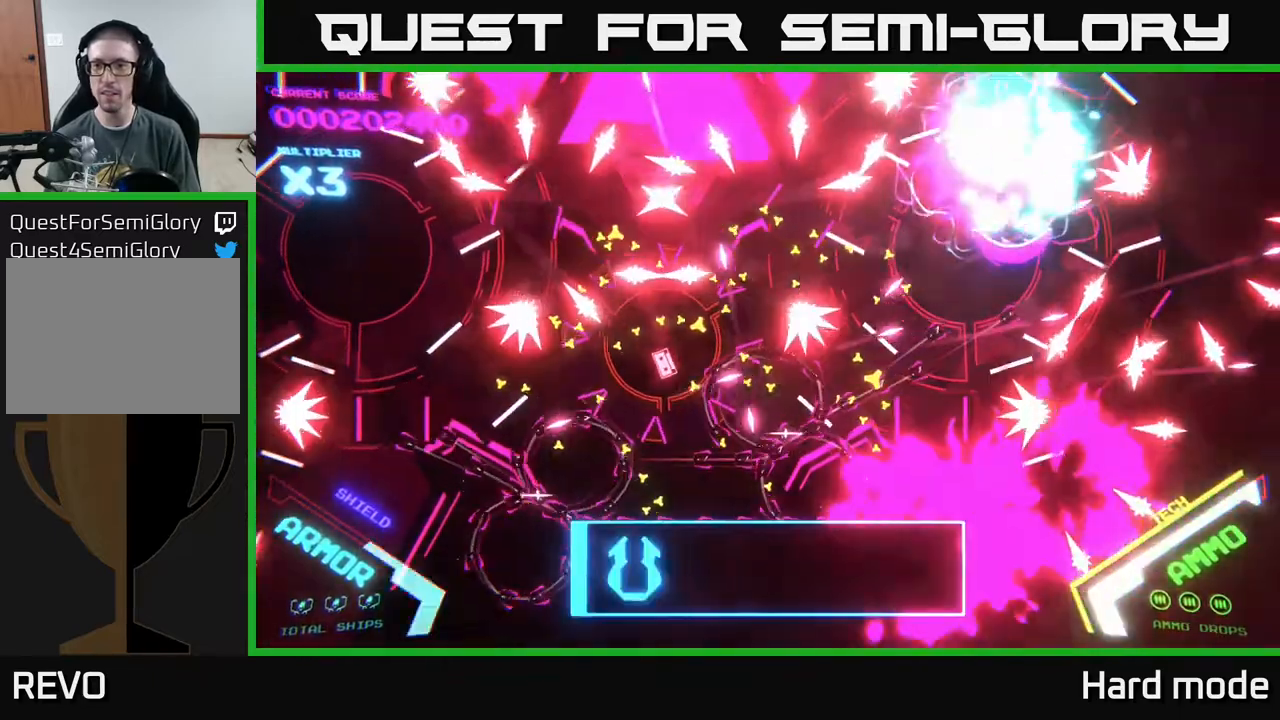
{"buttons": ["B"], "left_stick": "down-right", "events": [[33, "A", "up"], [33, "X", "up"], [100, "left_stick", "up-right"], [117, "A", "down"], [167, "X", "down"], [200, "X", "up"], [250, "A", "up"], [250, "left_stick", "down-right"], [333, "B", "down"]]}
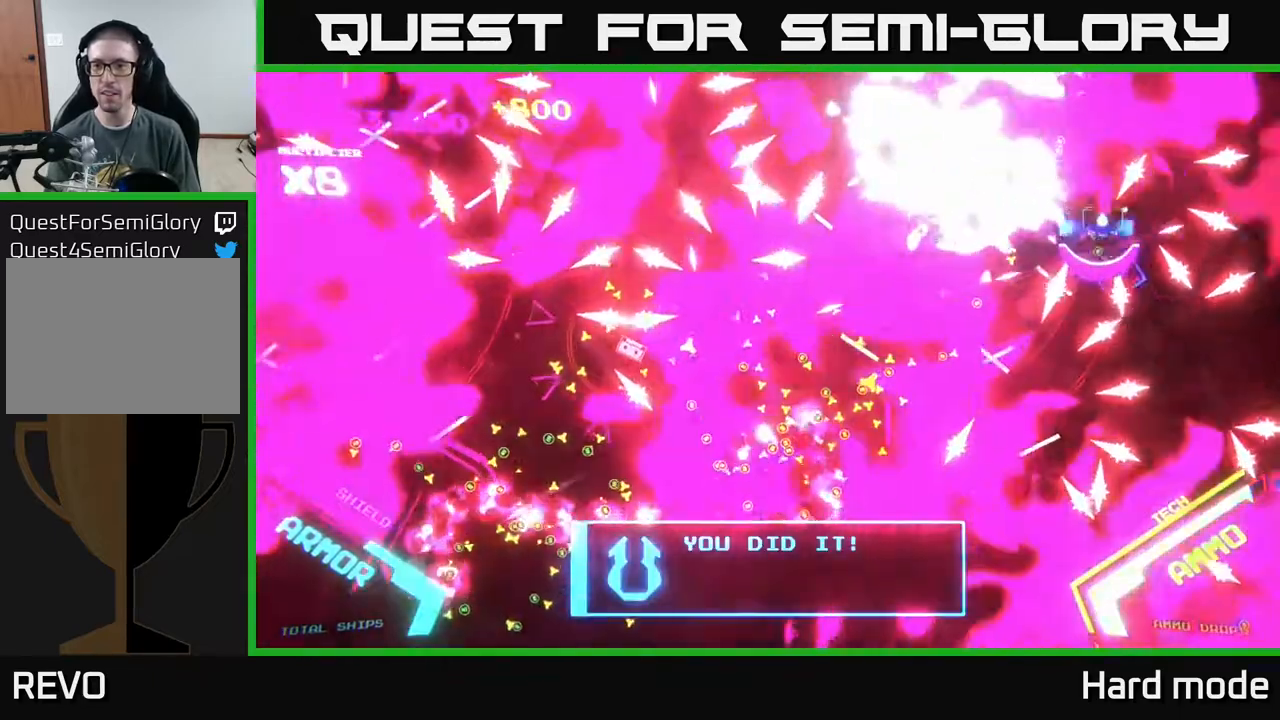
{"buttons": ["B"], "left_stick": "down", "events": [[33, "left_stick", "up"], [150, "left_stick", "right"], [300, "left_stick", "down-right"], [500, "left_stick", "down"]]}
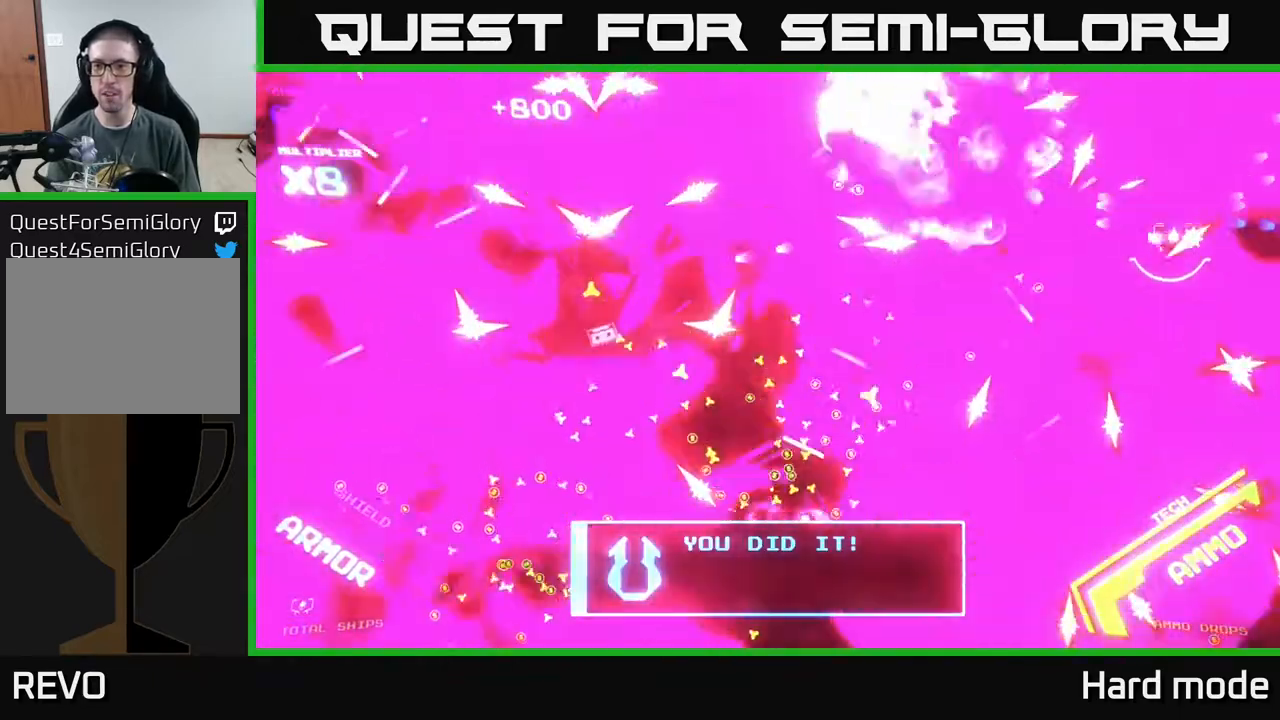
{"buttons": ["B"], "left_stick": "down-left", "events": [[50, "left_stick", "down-left"], [183, "B", "up"], [233, "B", "down"], [267, "left_stick", "down"], [433, "left_stick", "down-left"]]}
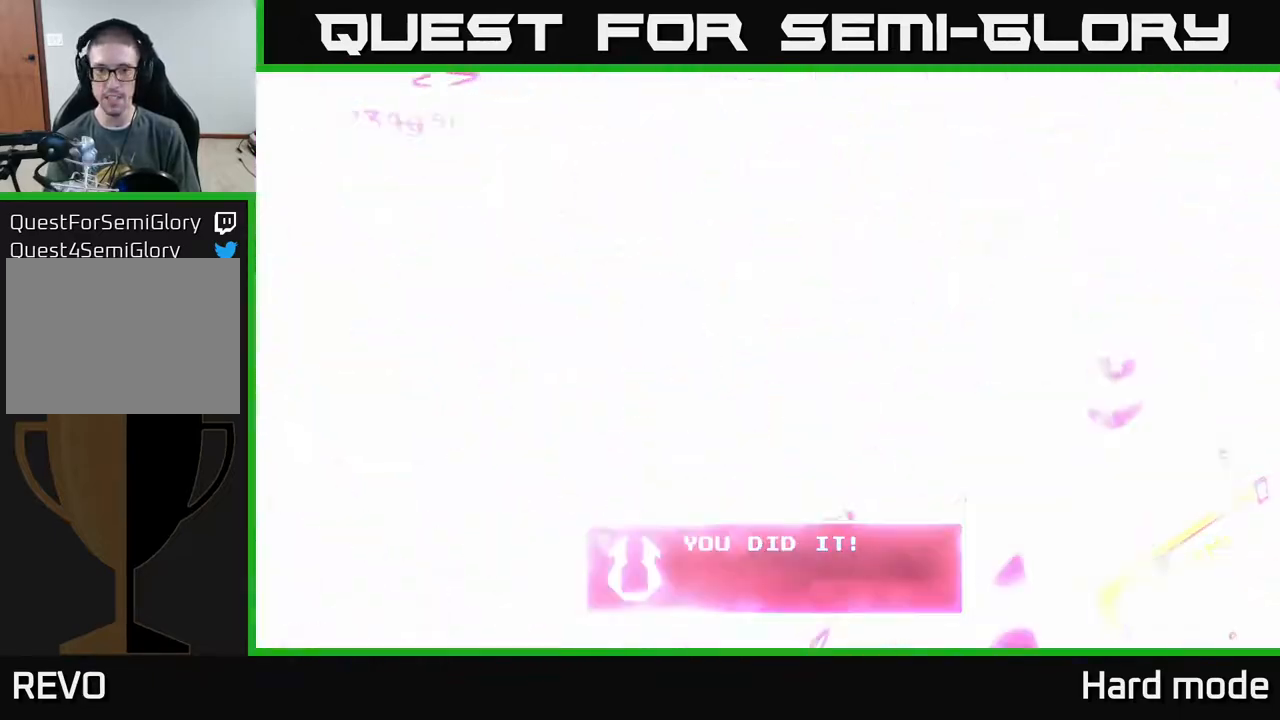
{"buttons": ["B"], "left_stick": "left", "events": [[250, "B", "up"], [300, "left_stick", "left"], [450, "B", "down"]]}
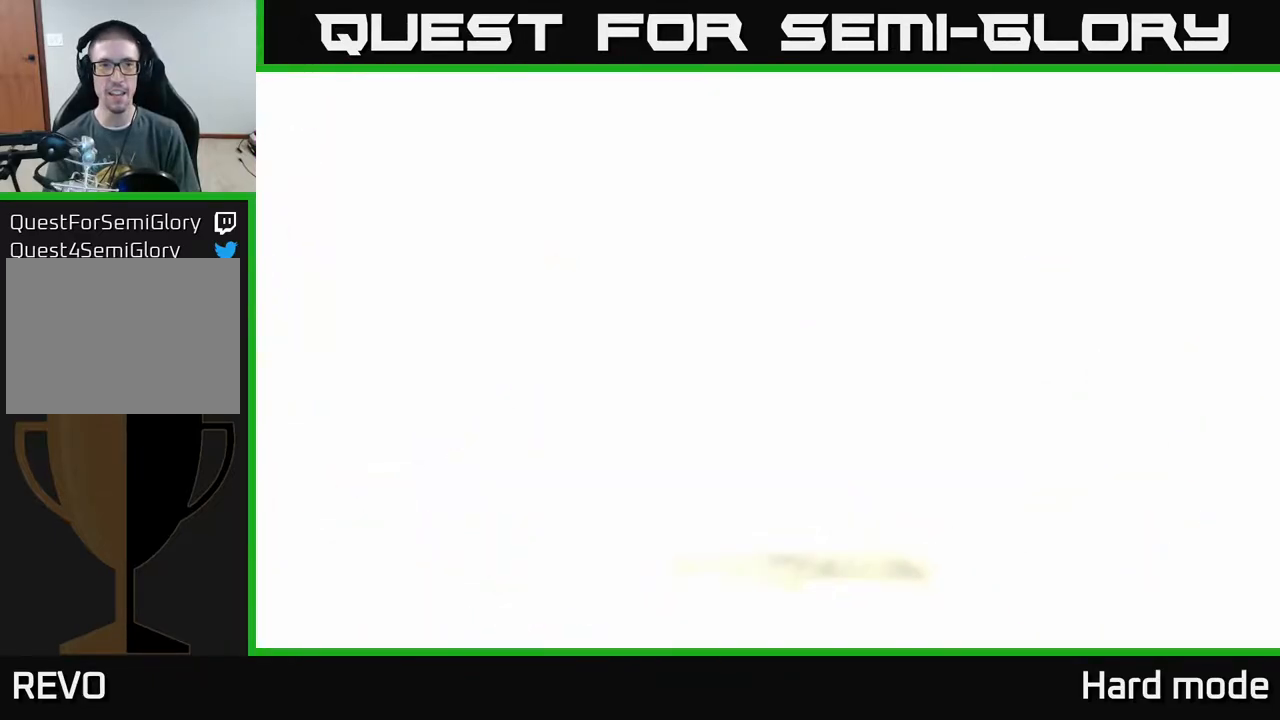
{"buttons": [], "left_stick": "left", "events": [[33, "left_stick", "down-left"], [133, "B", "up"], [500, "left_stick", "left"]]}
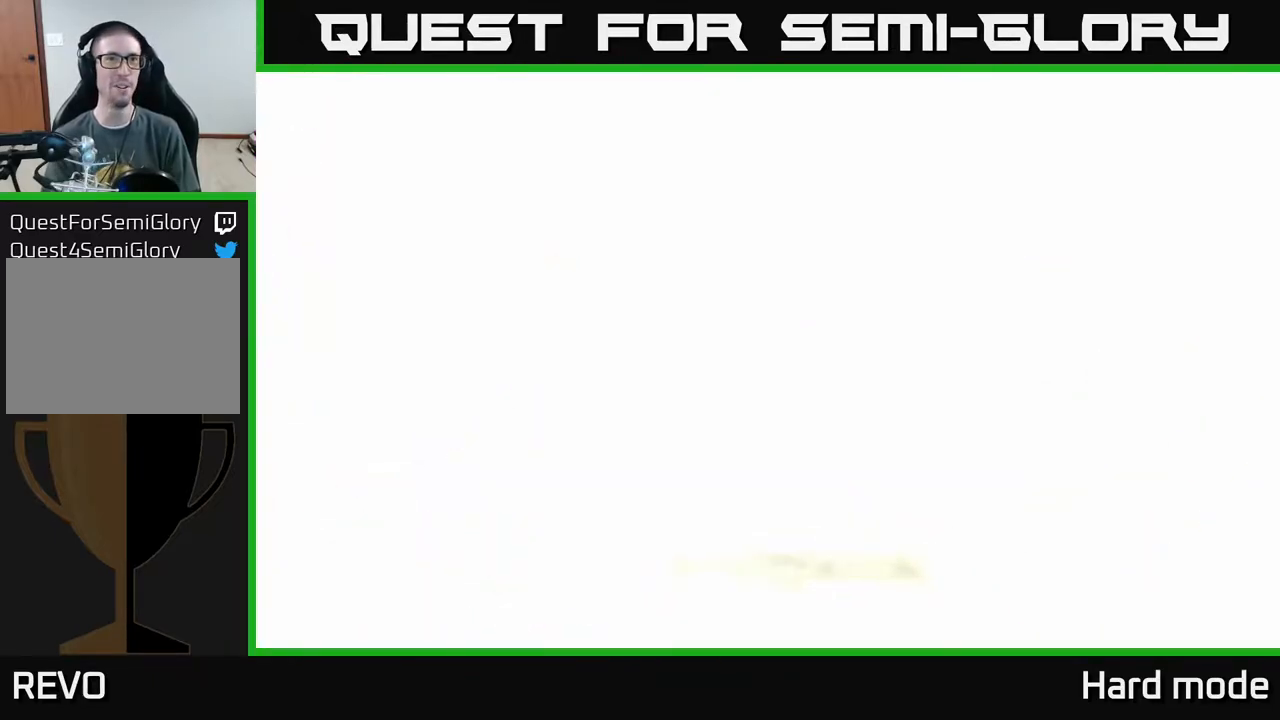
{"buttons": [], "left_stick": "center", "events": [[300, "left_stick", "center"]]}
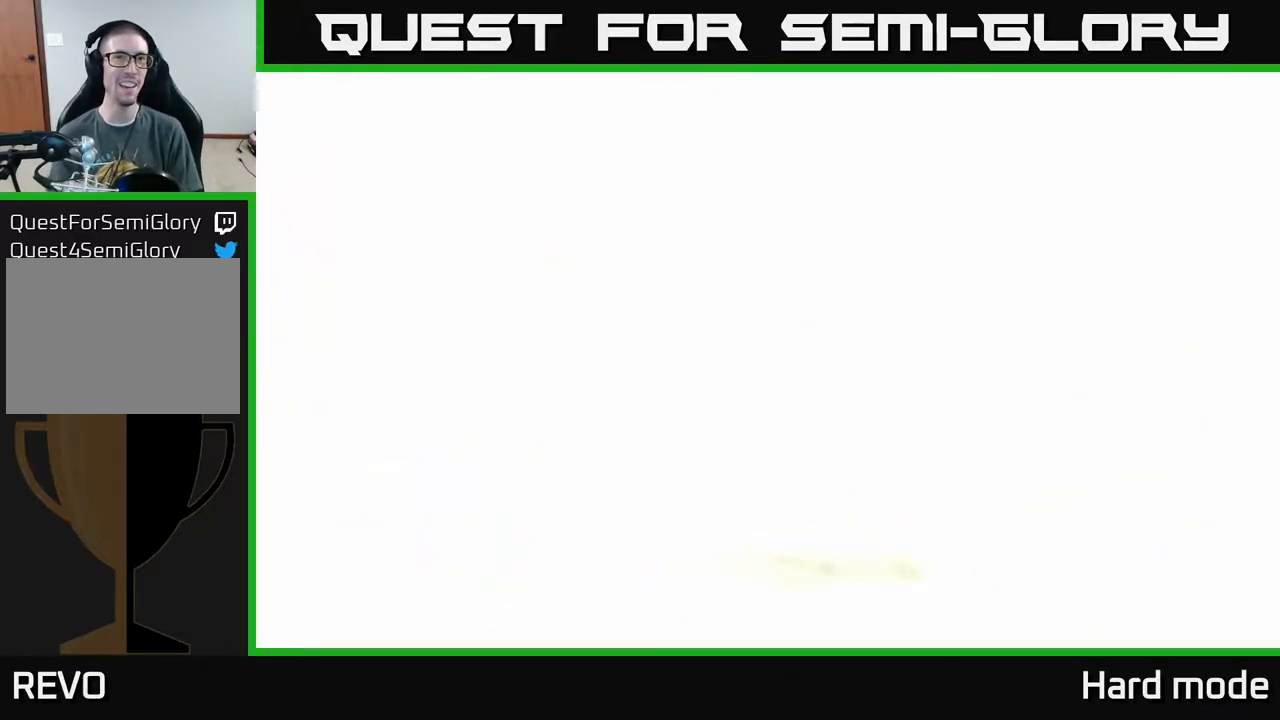
{"buttons": [], "left_stick": "up-left", "events": [[33, "left_stick", "left"], [400, "left_stick", "up-left"]]}
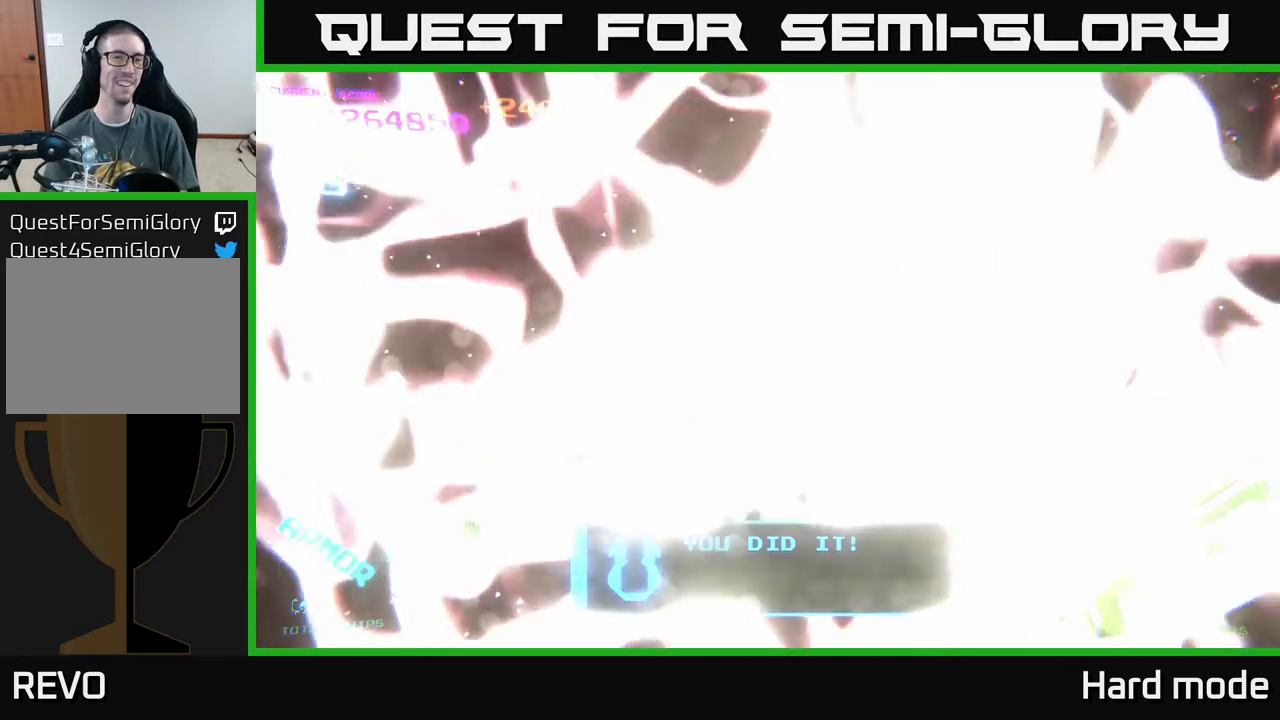
{"buttons": [], "left_stick": "up", "events": [[167, "left_stick", "center"], [400, "left_stick", "up"]]}
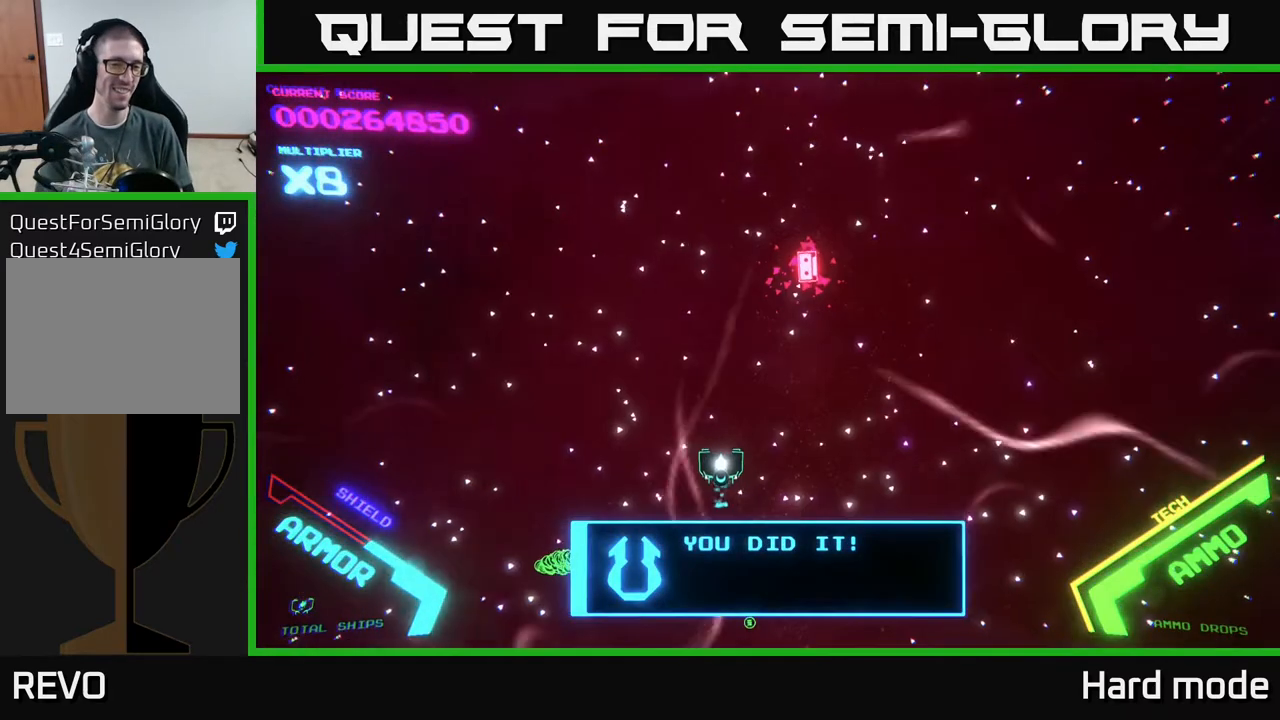
{"buttons": [], "left_stick": "up", "events": [[33, "left_stick", "center"], [283, "left_stick", "up"]]}
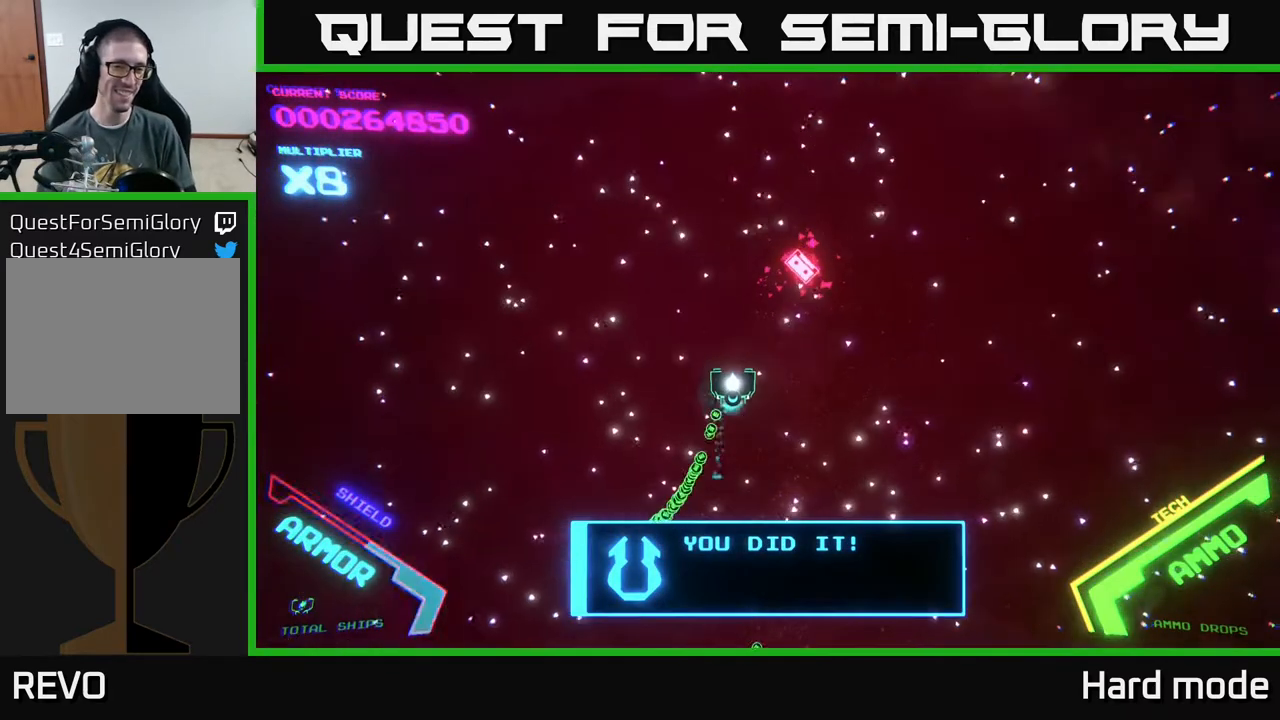
{"buttons": [], "left_stick": "down-left", "events": [[50, "left_stick", "right"], [100, "left_stick", "down"], [150, "left_stick", "down-left"]]}
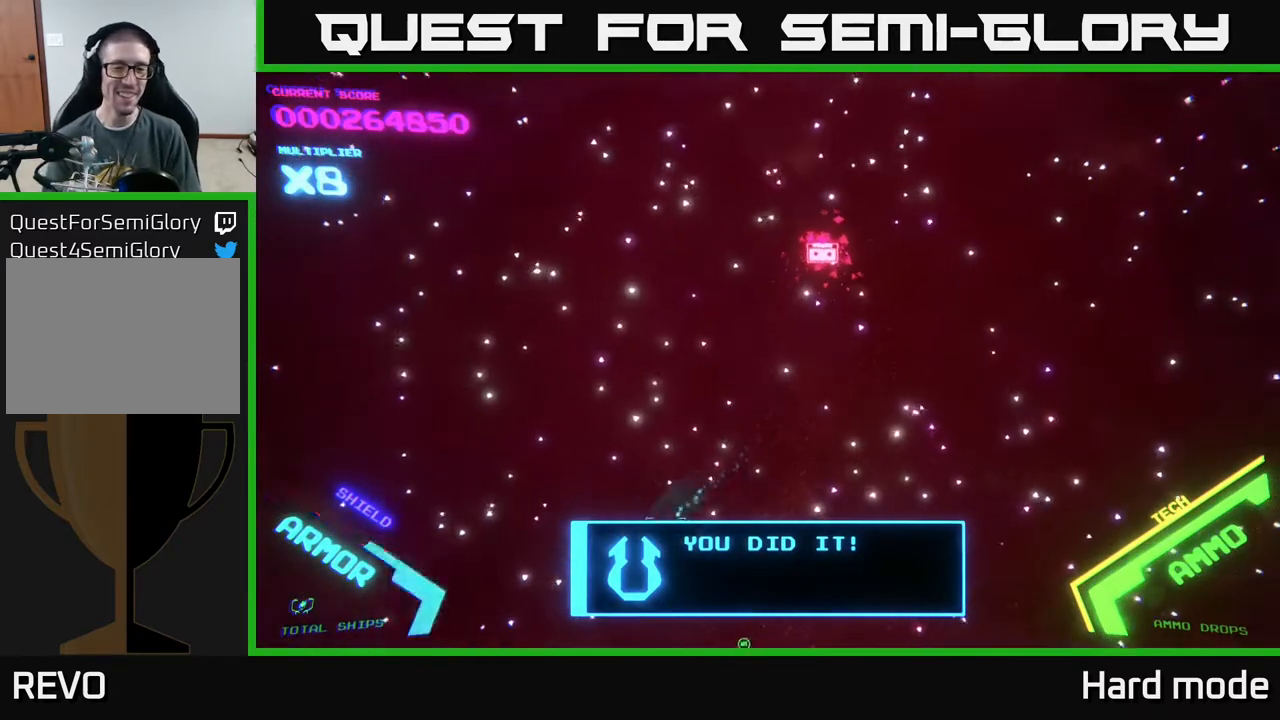
{"buttons": [], "left_stick": "left", "events": [[133, "left_stick", "right"], [400, "left_stick", "left"]]}
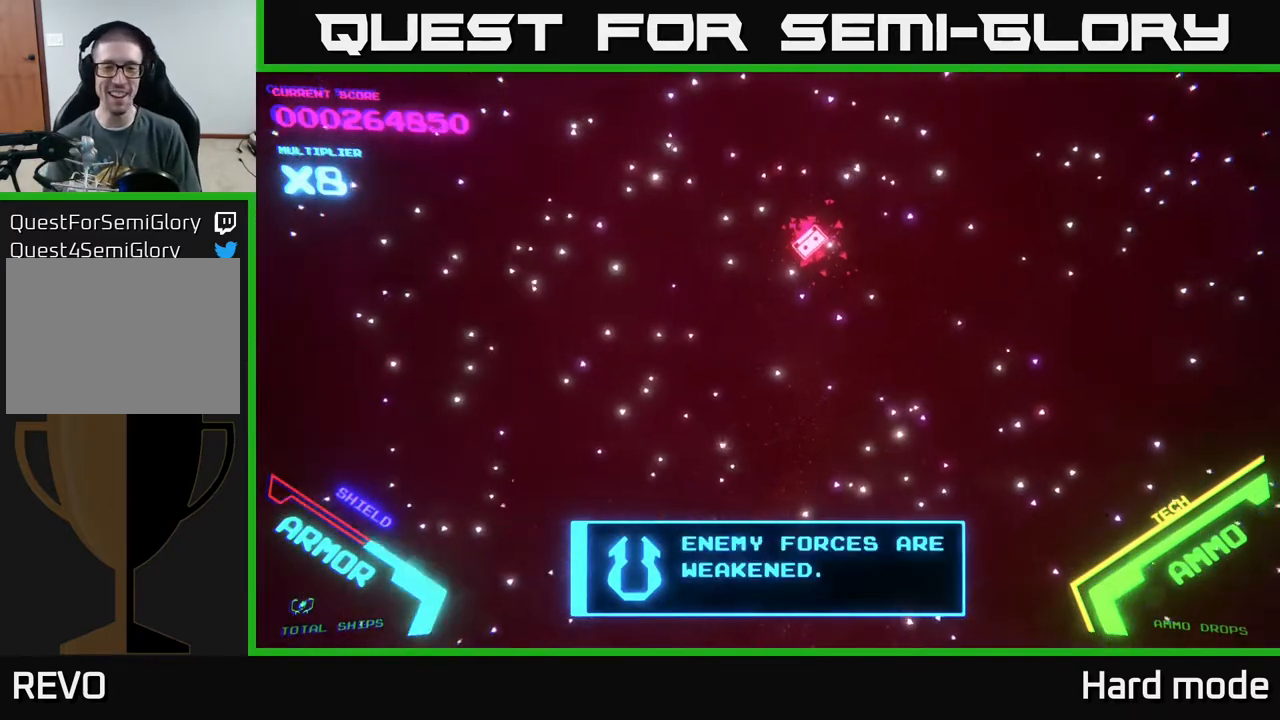
{"buttons": [], "left_stick": "up-left", "events": [[67, "left_stick", "down"], [167, "left_stick", "right"], [300, "left_stick", "up-right"], [483, "left_stick", "up-left"]]}
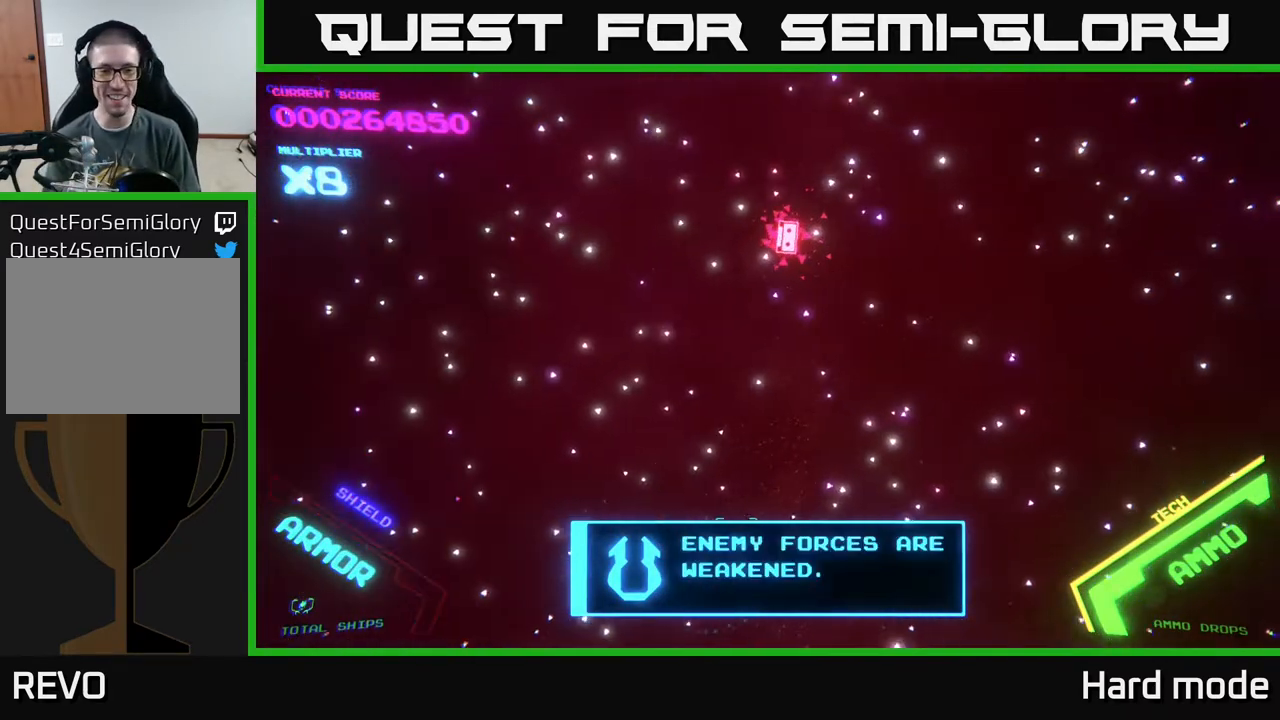
{"buttons": [], "left_stick": "up", "events": [[33, "left_stick", "left"], [200, "left_stick", "up"]]}
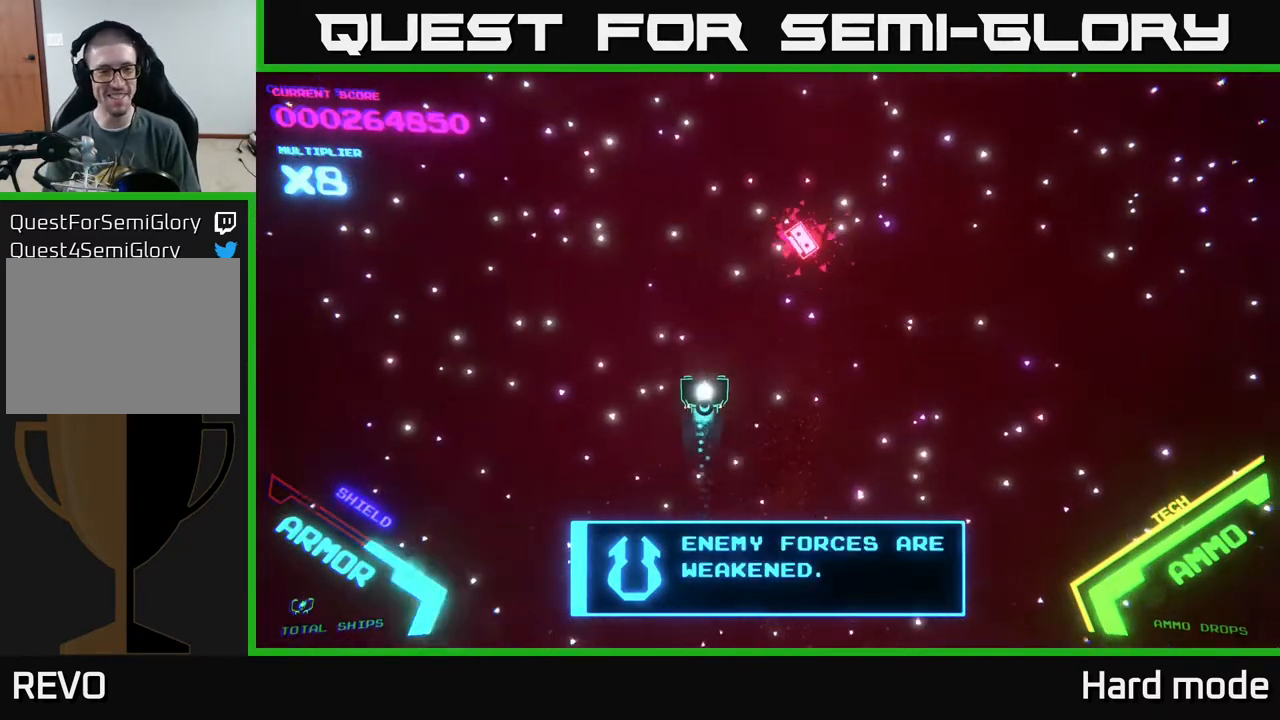
{"buttons": [], "left_stick": "up-left", "events": [[217, "left_stick", "up-right"], [483, "left_stick", "up-left"]]}
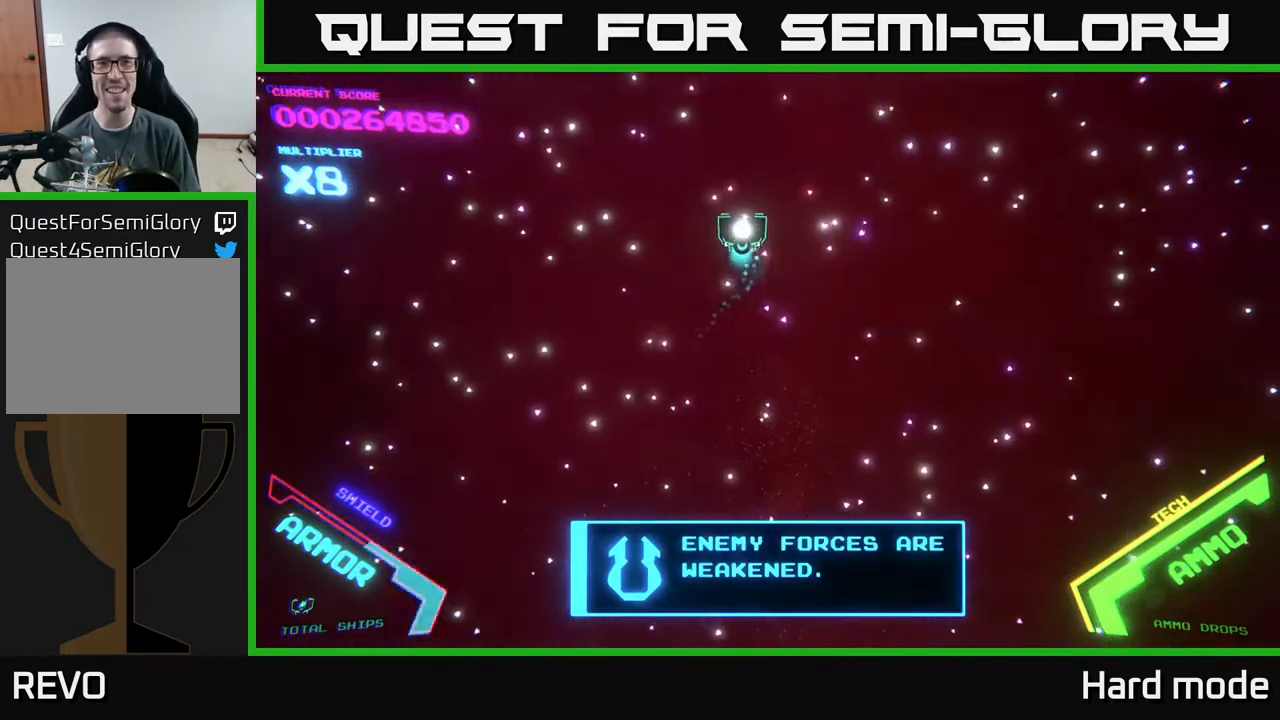
{"buttons": [], "left_stick": "center", "events": [[33, "left_stick", "center"]]}
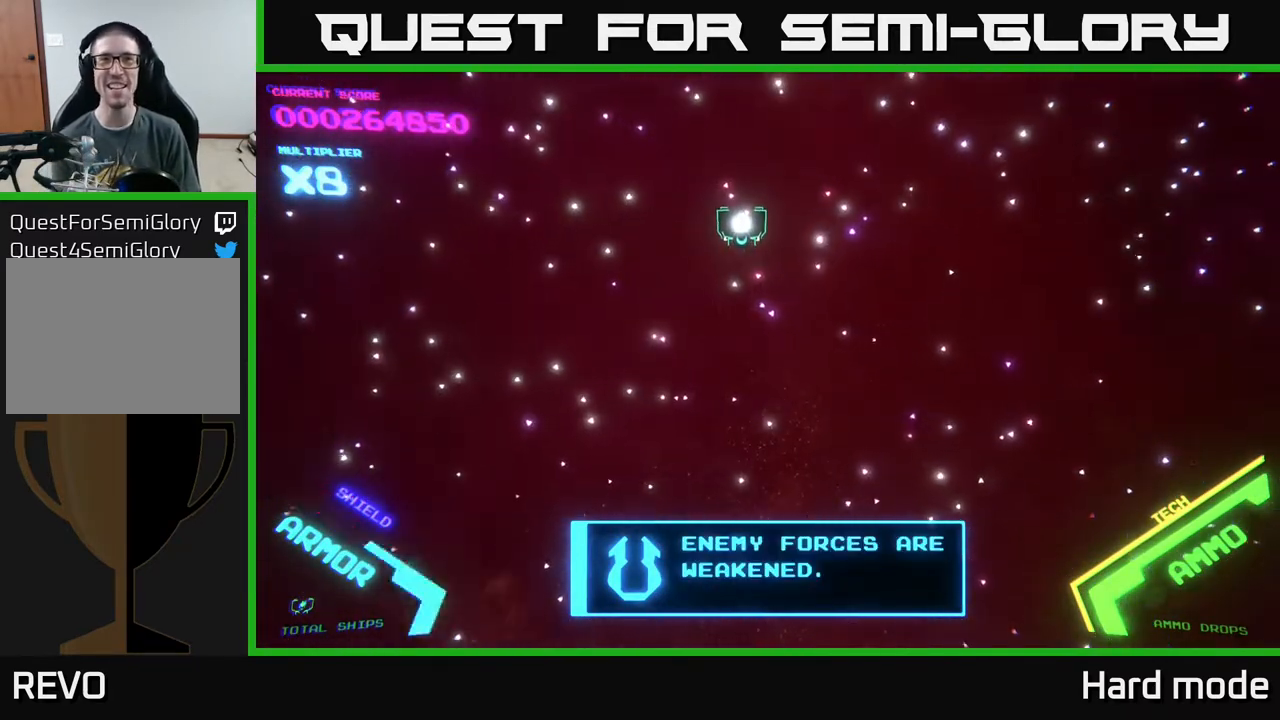
{"buttons": [], "left_stick": "center", "events": []}
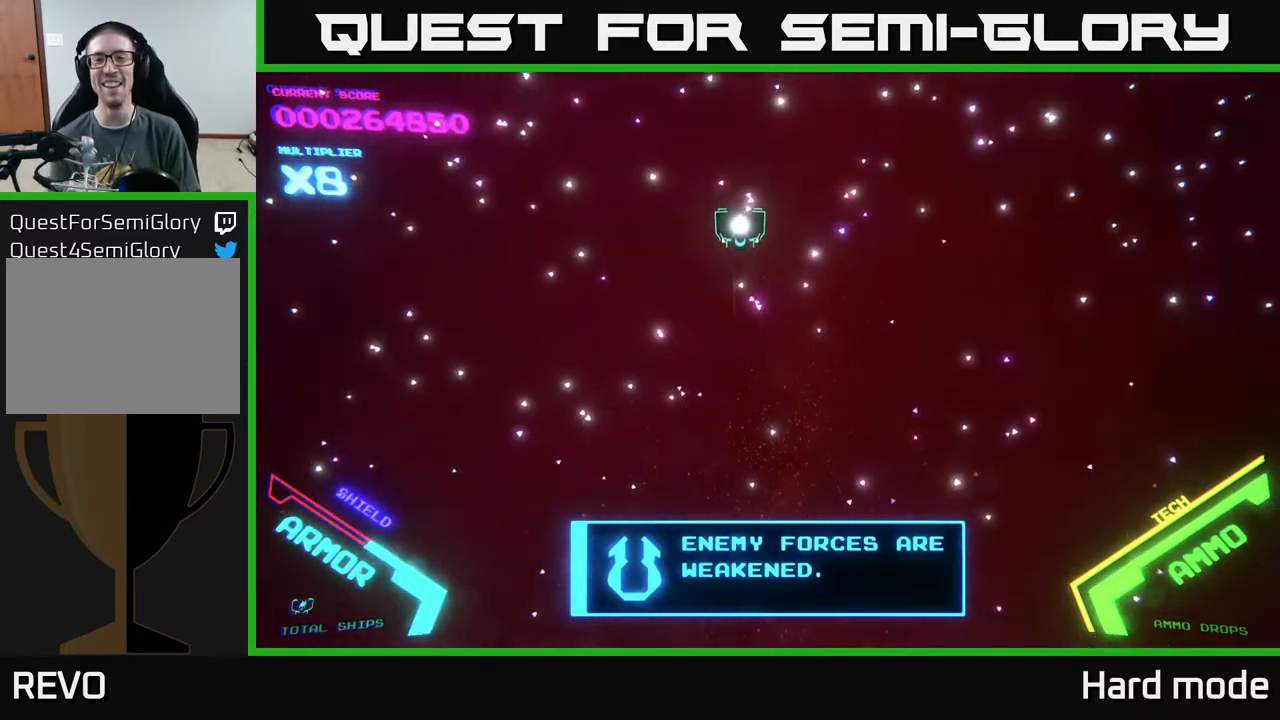
{"buttons": [], "left_stick": "down-left", "events": [[17, "left_stick", "down"], [267, "left_stick", "right"], [417, "left_stick", "down-left"]]}
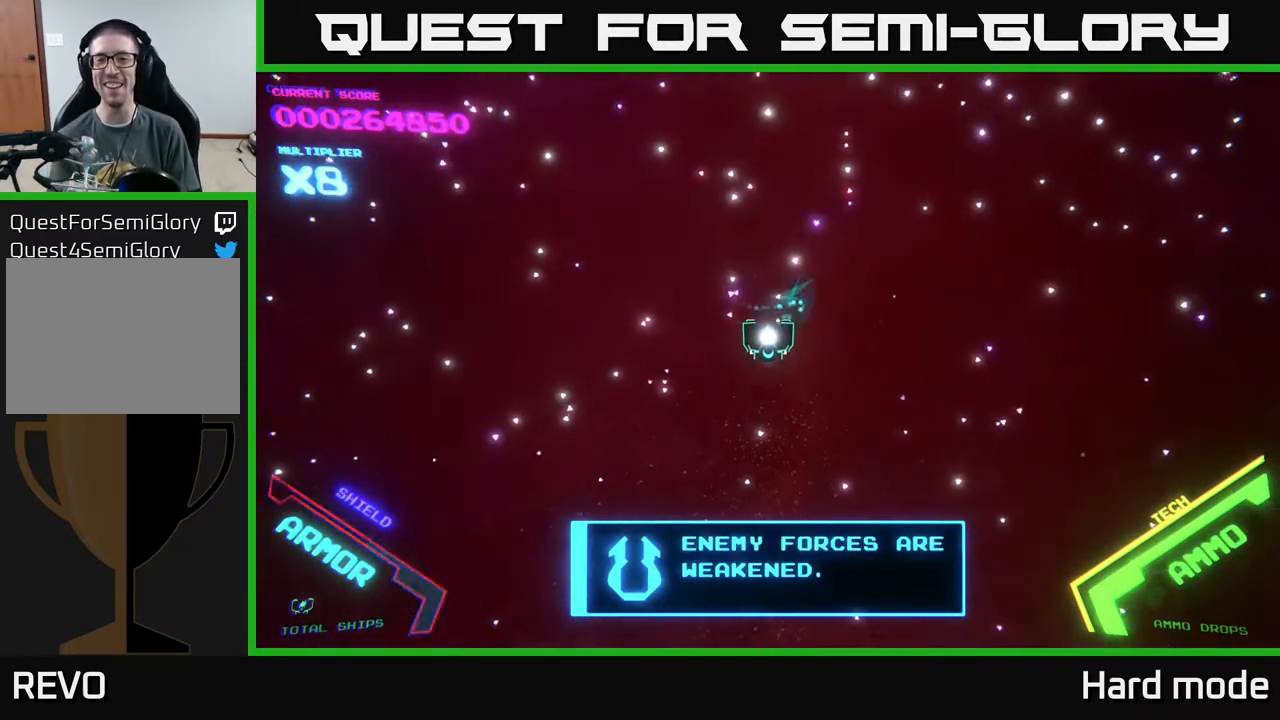
{"buttons": [], "left_stick": "right", "events": [[117, "left_stick", "up"], [317, "left_stick", "center"], [500, "left_stick", "right"]]}
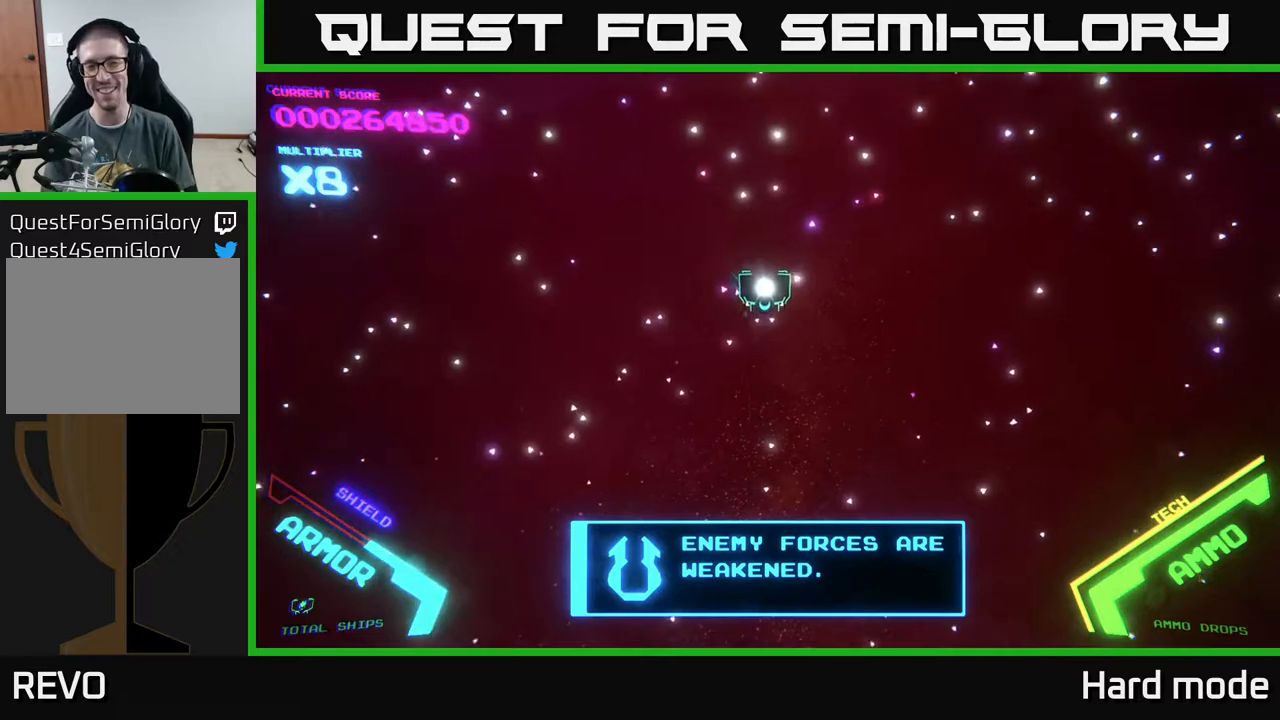
{"buttons": [], "left_stick": "center", "events": [[150, "left_stick", "down"], [200, "left_stick", "down-left"], [400, "left_stick", "center"]]}
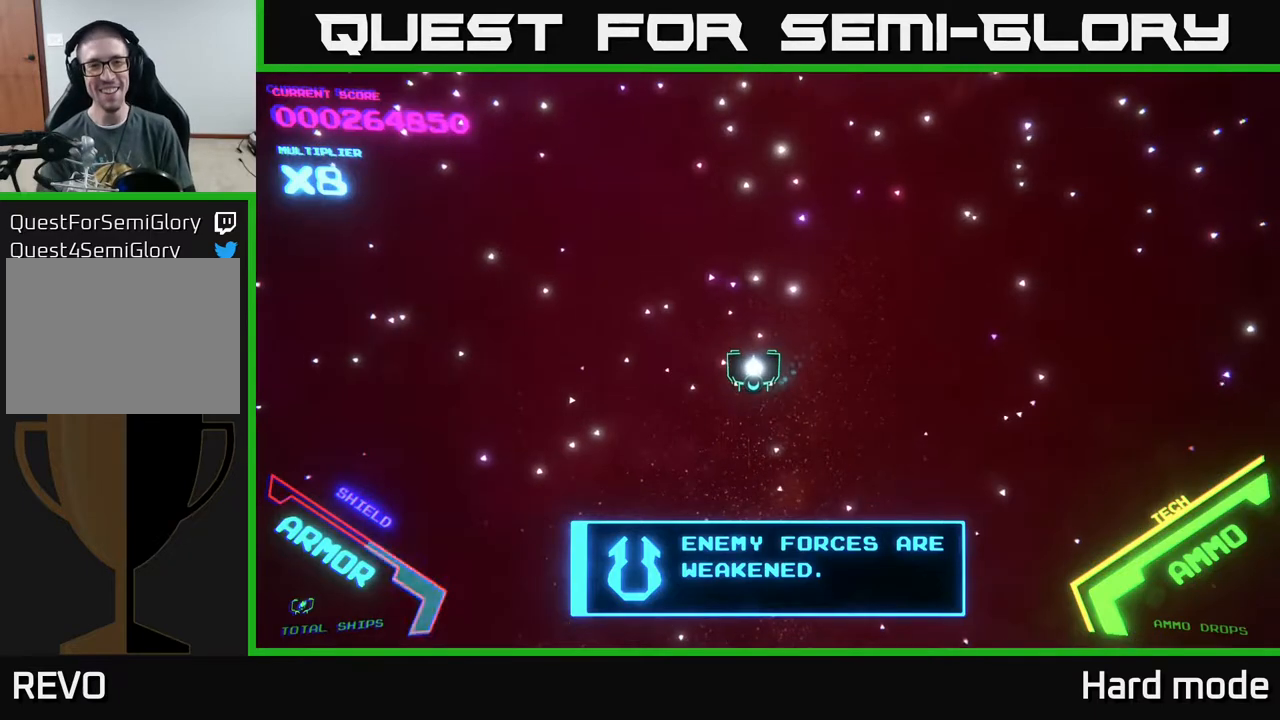
{"buttons": [], "left_stick": "center", "events": [[200, "left_stick", "up"], [433, "left_stick", "center"]]}
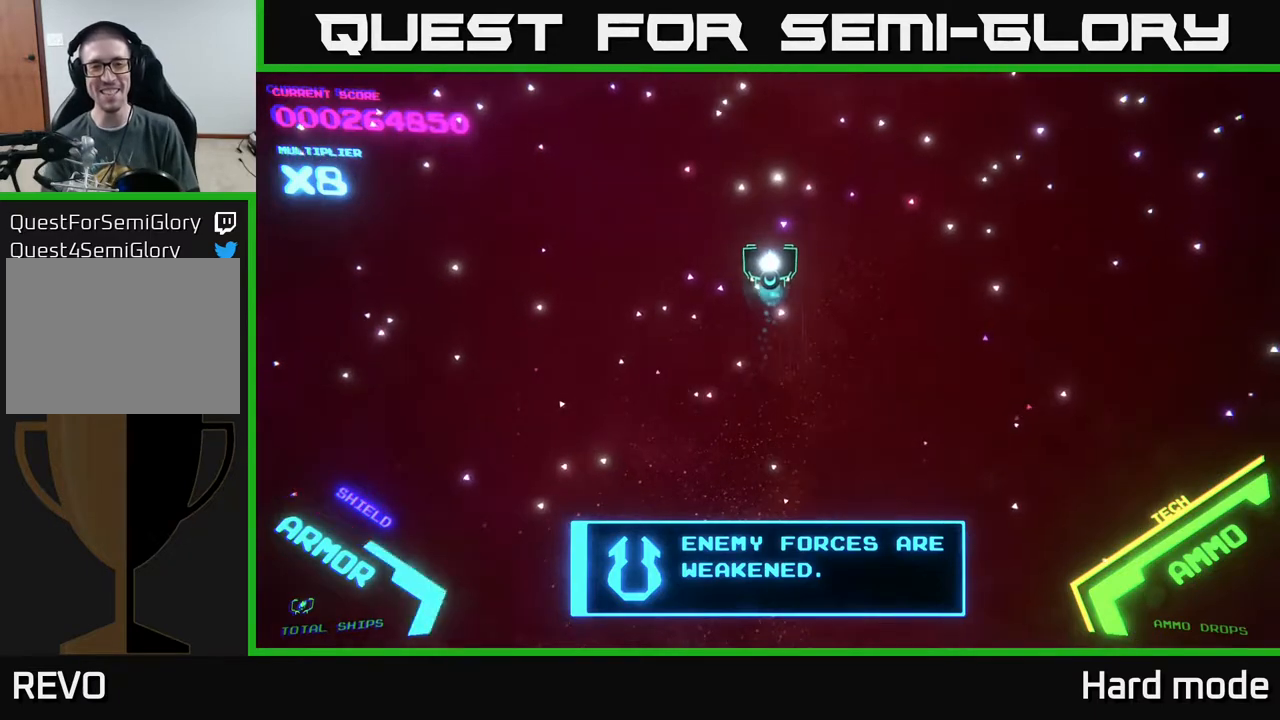
{"buttons": [], "left_stick": "center", "events": [[200, "left_stick", "down-right"], [317, "left_stick", "down-left"], [400, "left_stick", "center"]]}
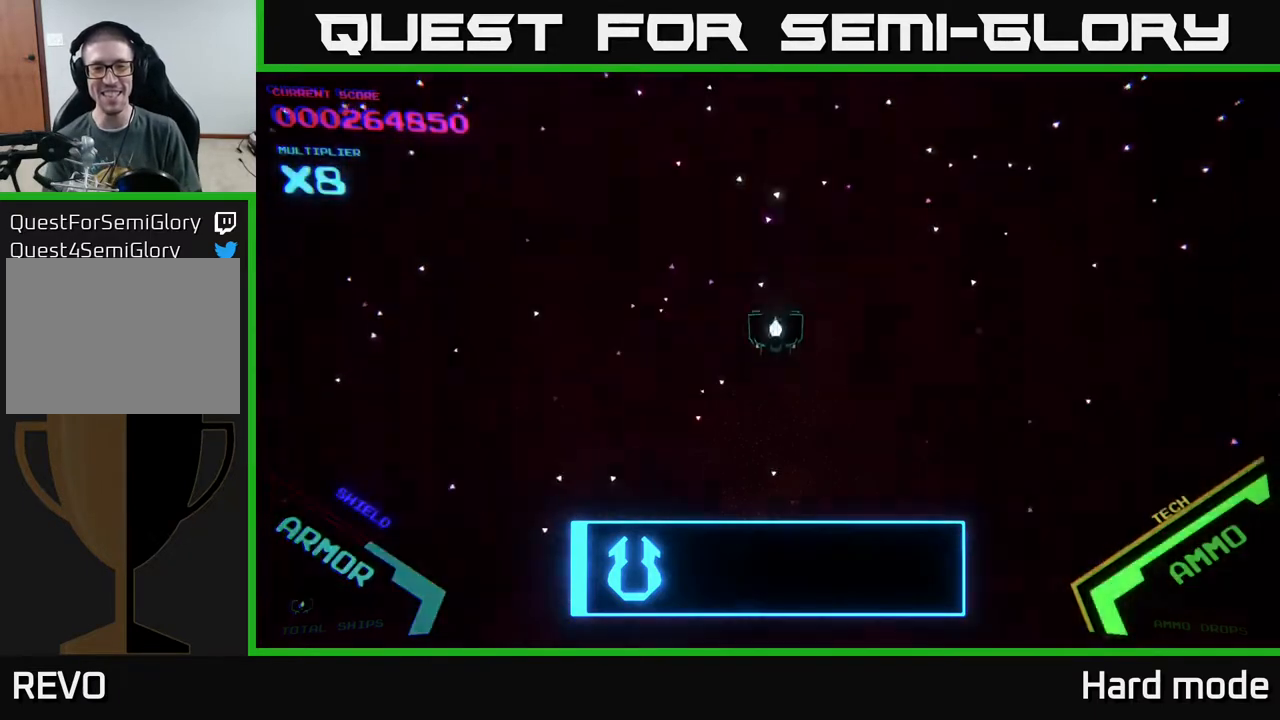
{"buttons": [], "left_stick": "center", "events": [[17, "left_stick", "down"], [133, "left_stick", "center"]]}